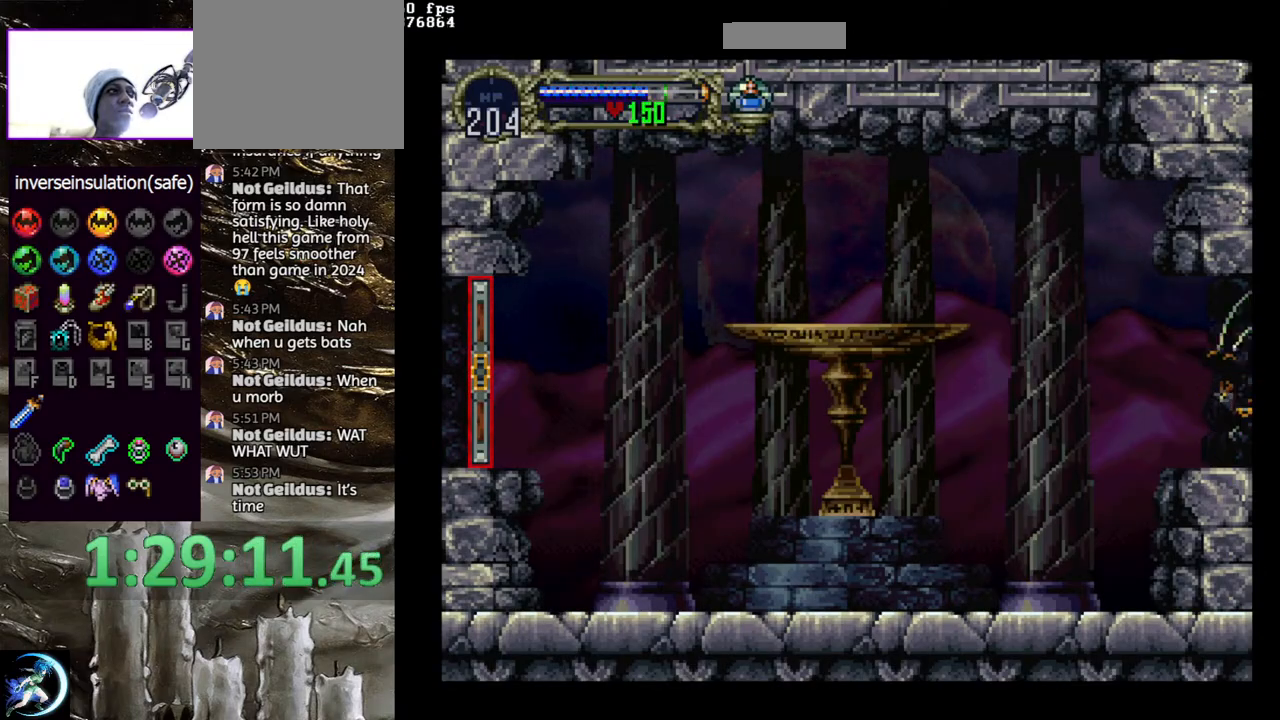
Gameplay with a controller (PlayStation layout); each line is a JSON object with the inputs held at the frame after it. "events" lists button and stick changes between this image and that frame as [ms after this image, input, new state], when the widget could be followed in between.
{"buttons": ["CROSS", "DPAD_UP"], "left_stick": "center", "right_stick": "center", "events": [[383, "CROSS", "down"], [433, "DPAD_UP", "down"]]}
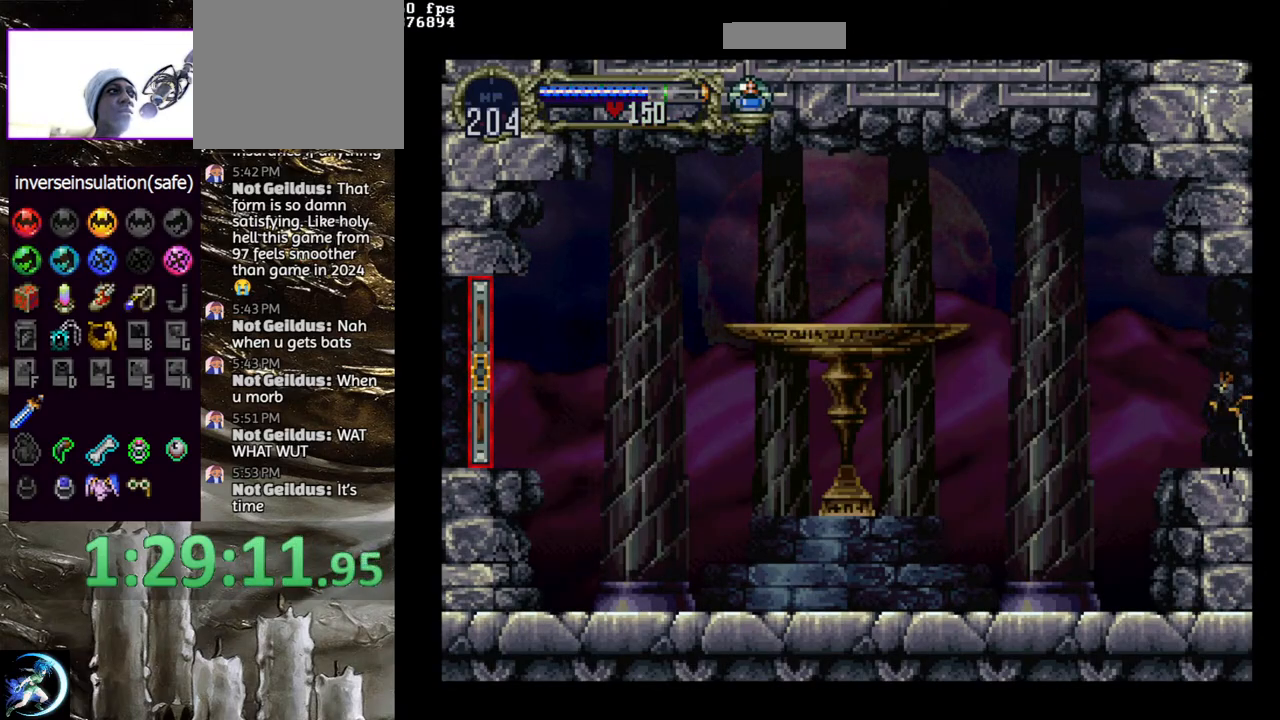
{"buttons": [], "left_stick": "center", "right_stick": "center", "events": [[67, "DPAD_RIGHT", "down"], [100, "DPAD_UP", "up"], [167, "DPAD_DOWN", "down"], [233, "DPAD_RIGHT", "up"], [250, "DPAD_LEFT", "down"], [283, "DPAD_DOWN", "up"], [400, "DPAD_LEFT", "up"], [433, "CROSS", "up"]]}
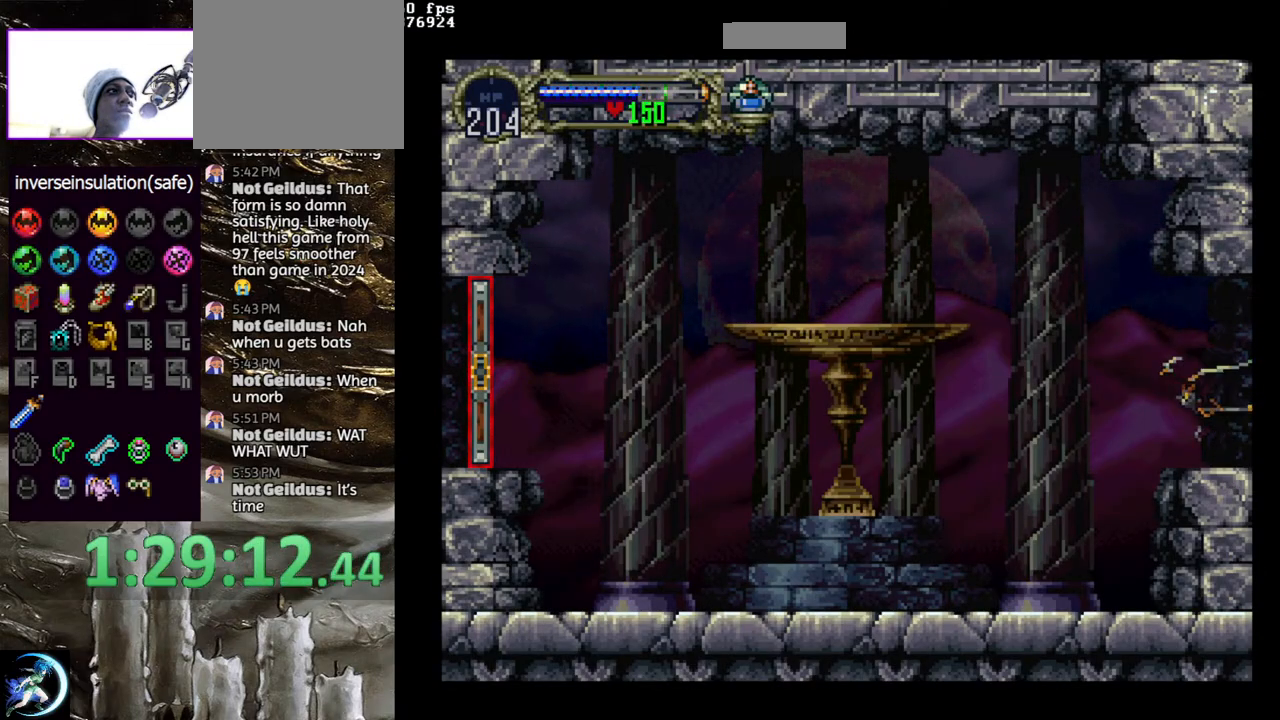
{"buttons": [], "left_stick": "center", "right_stick": "center", "events": []}
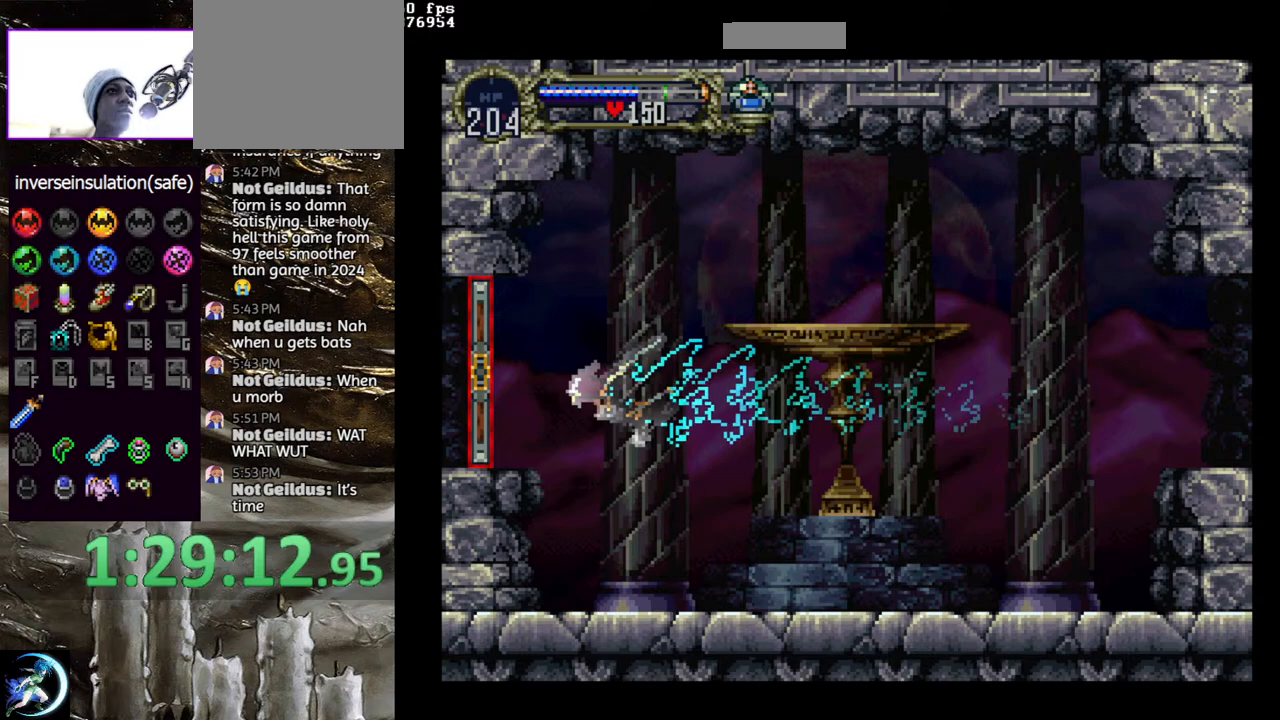
{"buttons": [], "left_stick": "center", "right_stick": "center", "events": [[17, "R1", "down"], [100, "R1", "up"]]}
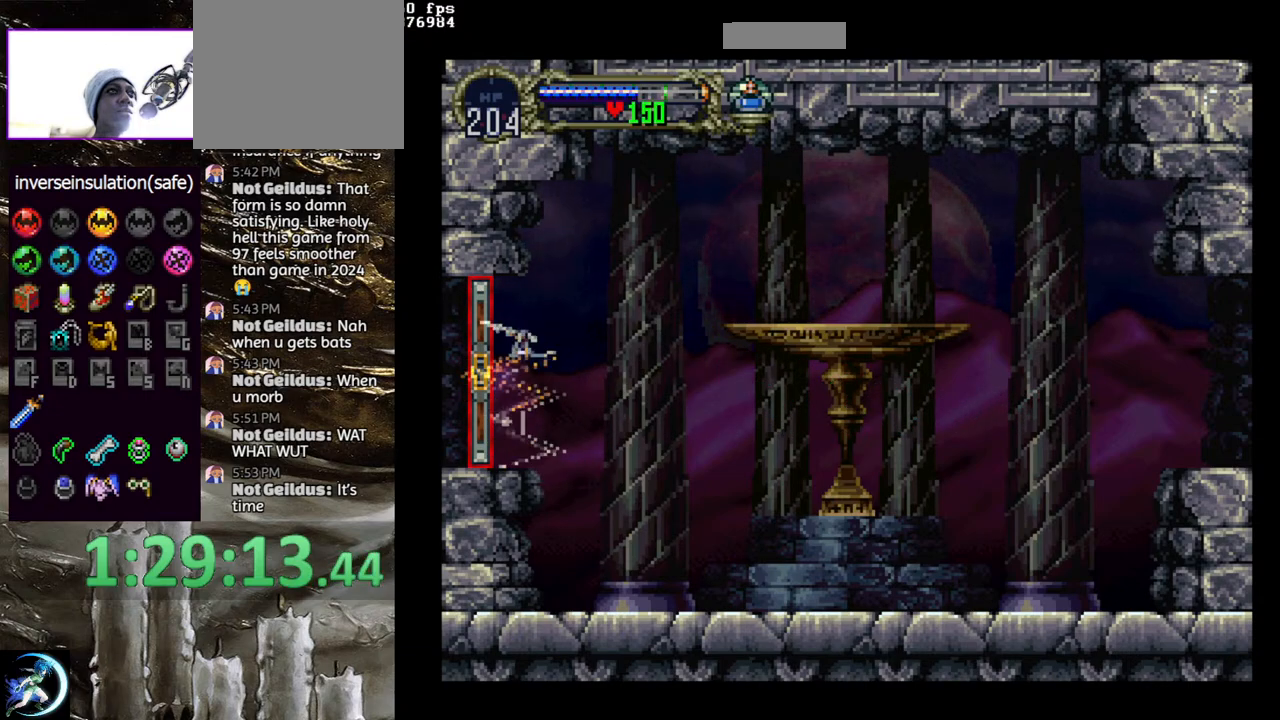
{"buttons": ["DPAD_LEFT"], "left_stick": "center", "right_stick": "center", "events": [[200, "SQUARE", "down"], [267, "DPAD_DOWN", "down"], [267, "DPAD_LEFT", "down"], [300, "SQUARE", "up"], [350, "CROSS", "down"], [383, "DPAD_DOWN", "up"], [433, "CROSS", "up"]]}
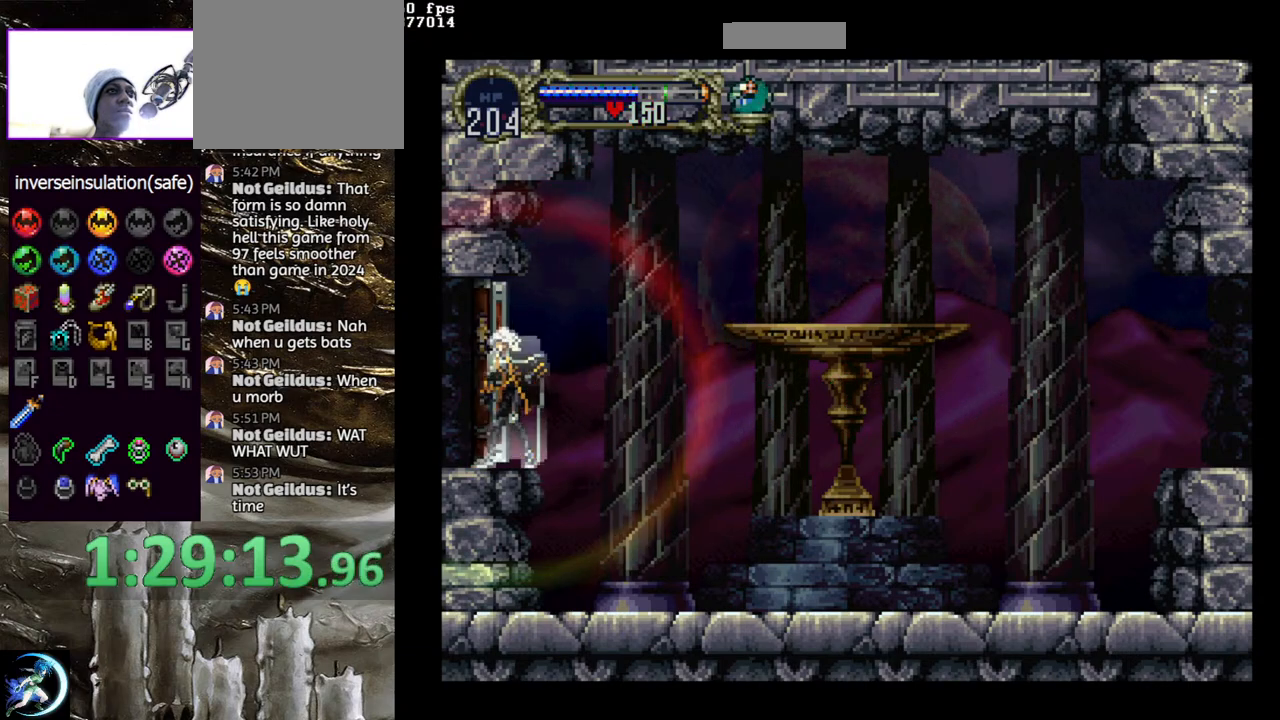
{"buttons": [], "left_stick": "center", "right_stick": "center", "events": [[217, "DPAD_LEFT", "up"]]}
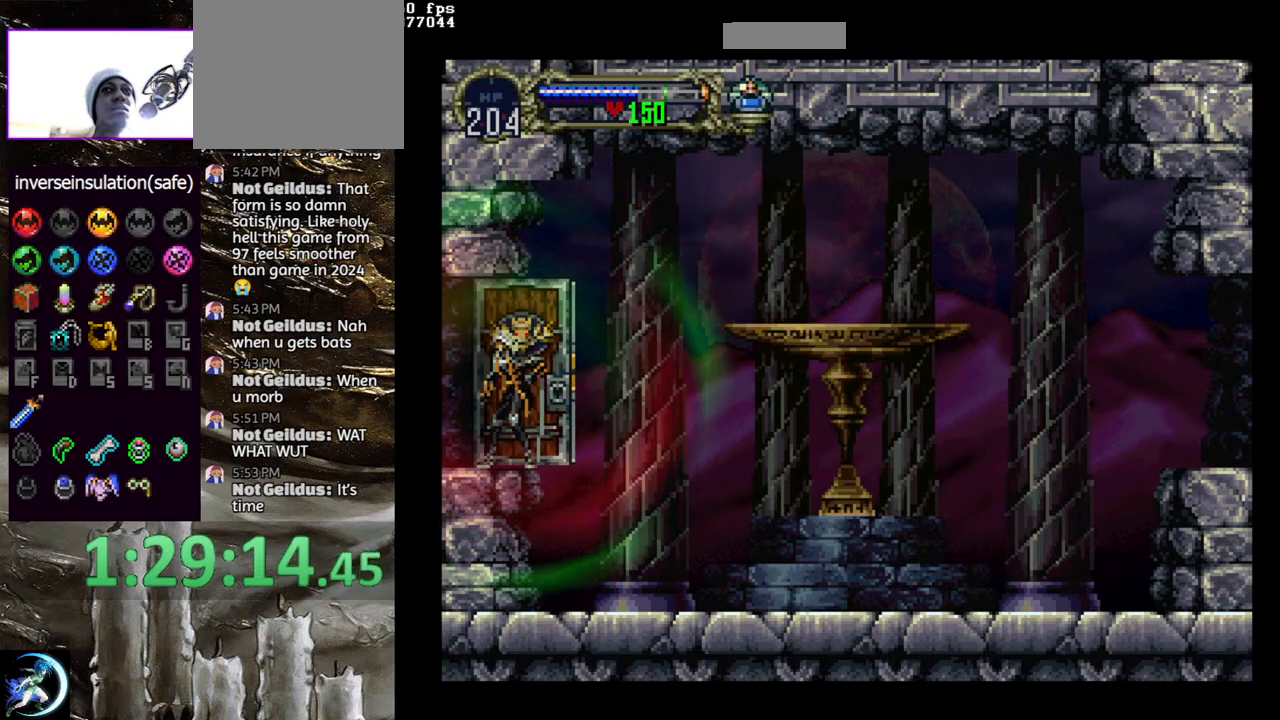
{"buttons": [], "left_stick": "center", "right_stick": "center", "events": []}
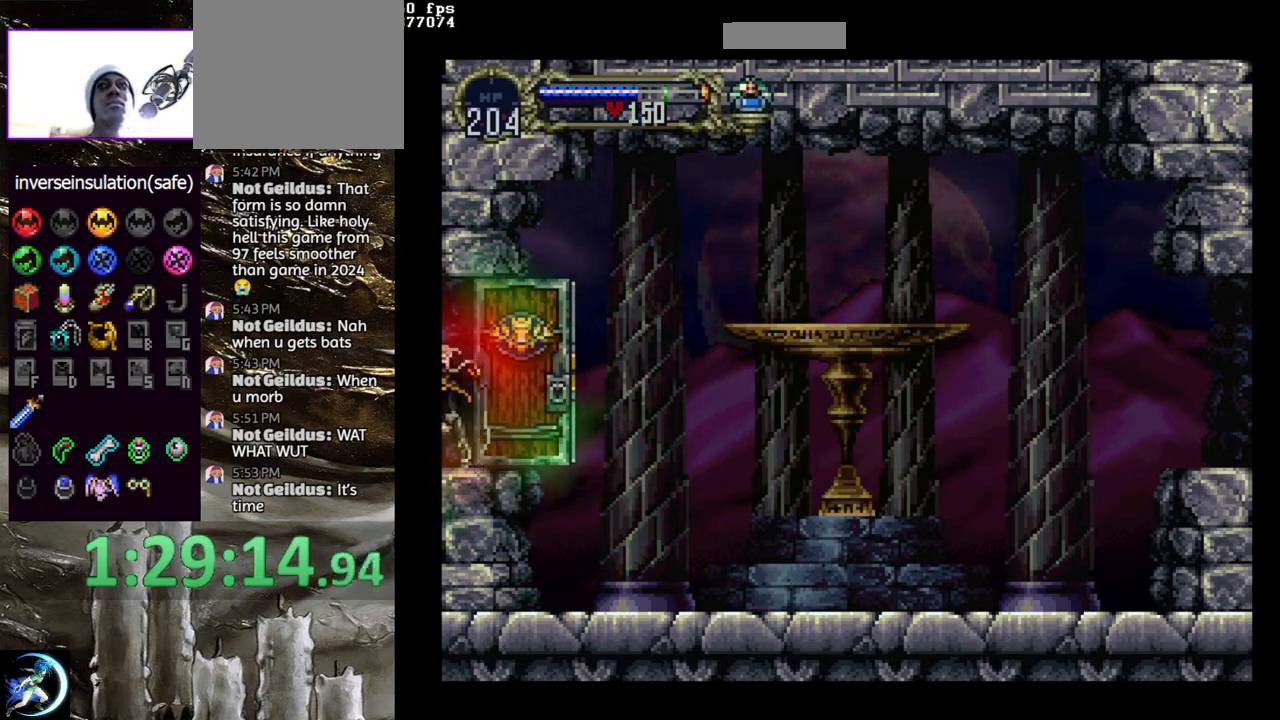
{"buttons": [], "left_stick": "center", "right_stick": "center", "events": []}
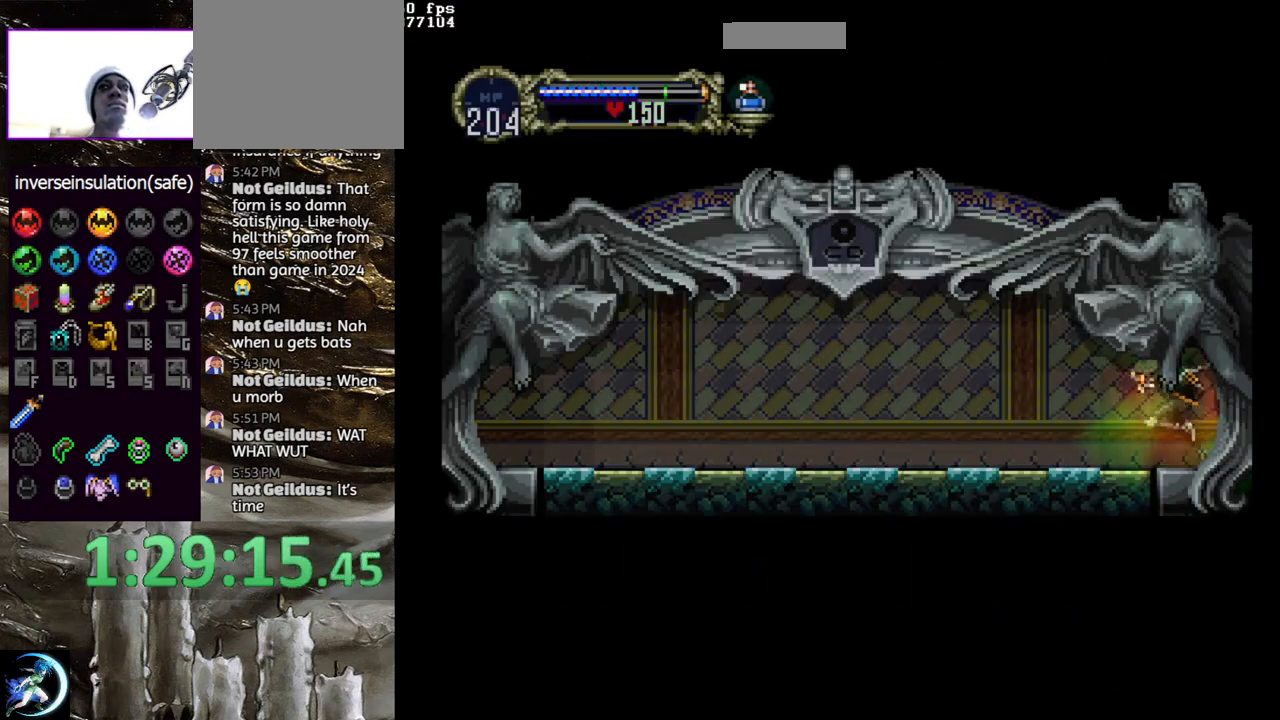
{"buttons": ["CROSS", "DPAD_DOWN", "DPAD_LEFT"], "left_stick": "center", "right_stick": "center", "events": [[133, "DPAD_LEFT", "down"], [200, "CROSS", "down"], [283, "CROSS", "up"], [350, "CROSS", "down"], [367, "DPAD_LEFT", "up"], [400, "CROSS", "up"], [483, "DPAD_DOWN", "down"], [483, "DPAD_LEFT", "down"], [500, "CROSS", "down"]]}
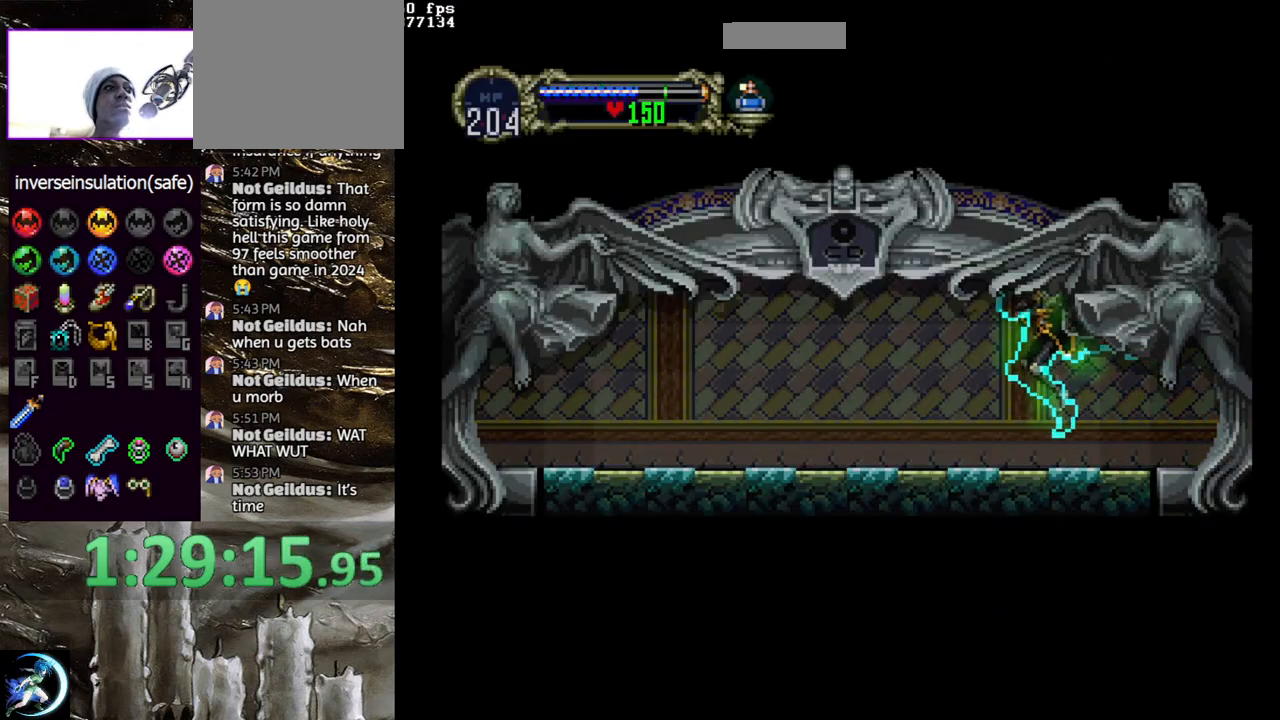
{"buttons": [], "left_stick": "center", "right_stick": "center", "events": [[33, "R1", "down"], [117, "DPAD_DOWN", "up"], [117, "DPAD_LEFT", "up"], [133, "CROSS", "up"], [133, "R1", "up"]]}
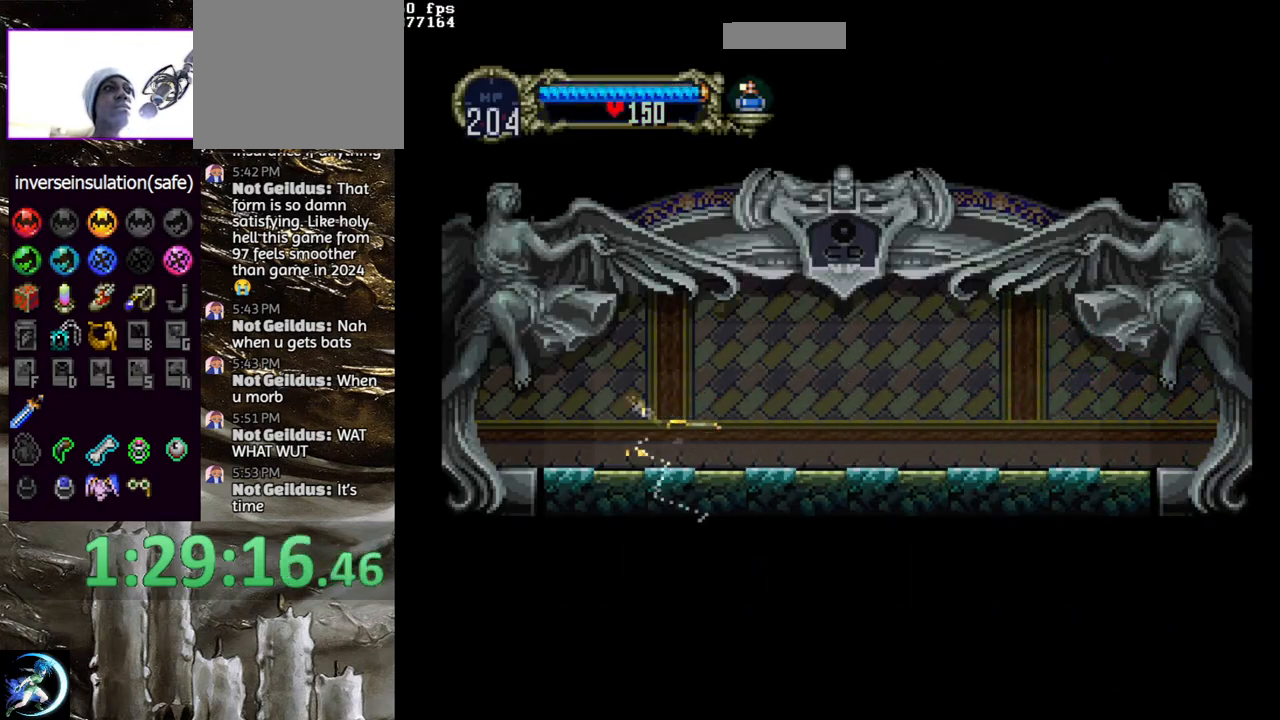
{"buttons": [], "left_stick": "center", "right_stick": "center", "events": []}
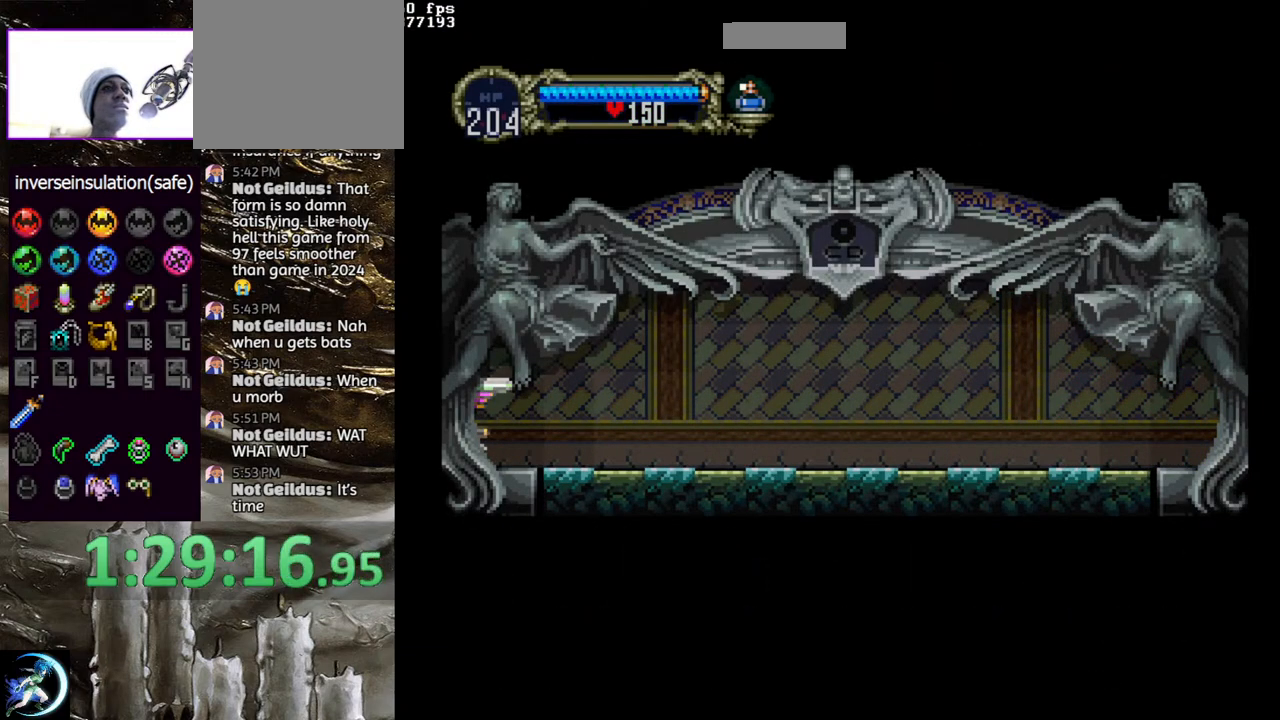
{"buttons": [], "left_stick": "center", "right_stick": "center", "events": []}
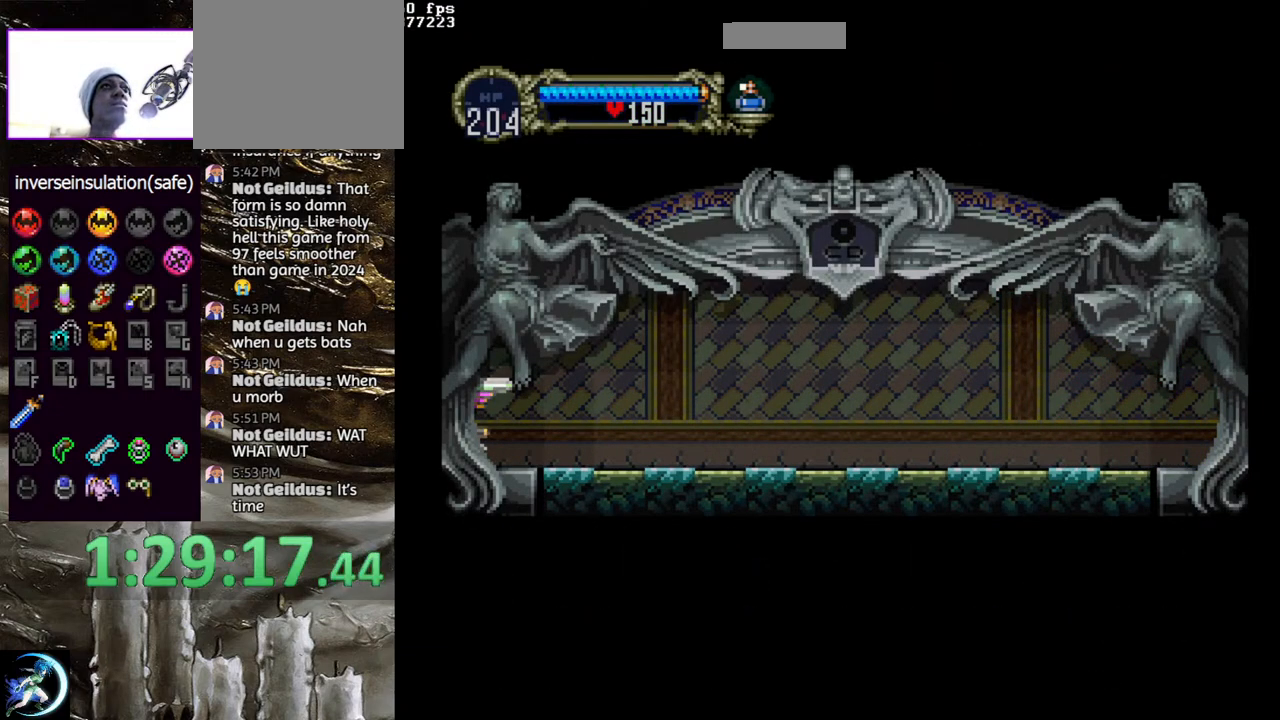
{"buttons": [], "left_stick": "center", "right_stick": "center", "events": []}
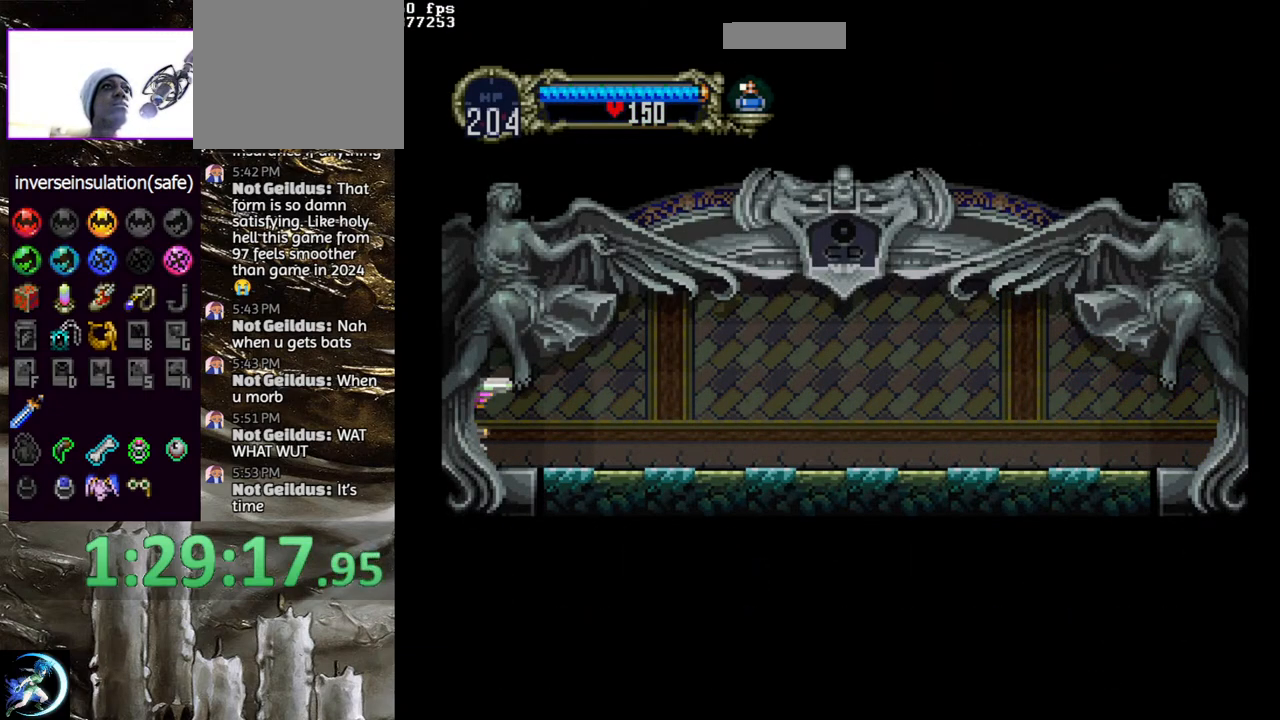
{"buttons": [], "left_stick": "center", "right_stick": "center", "events": []}
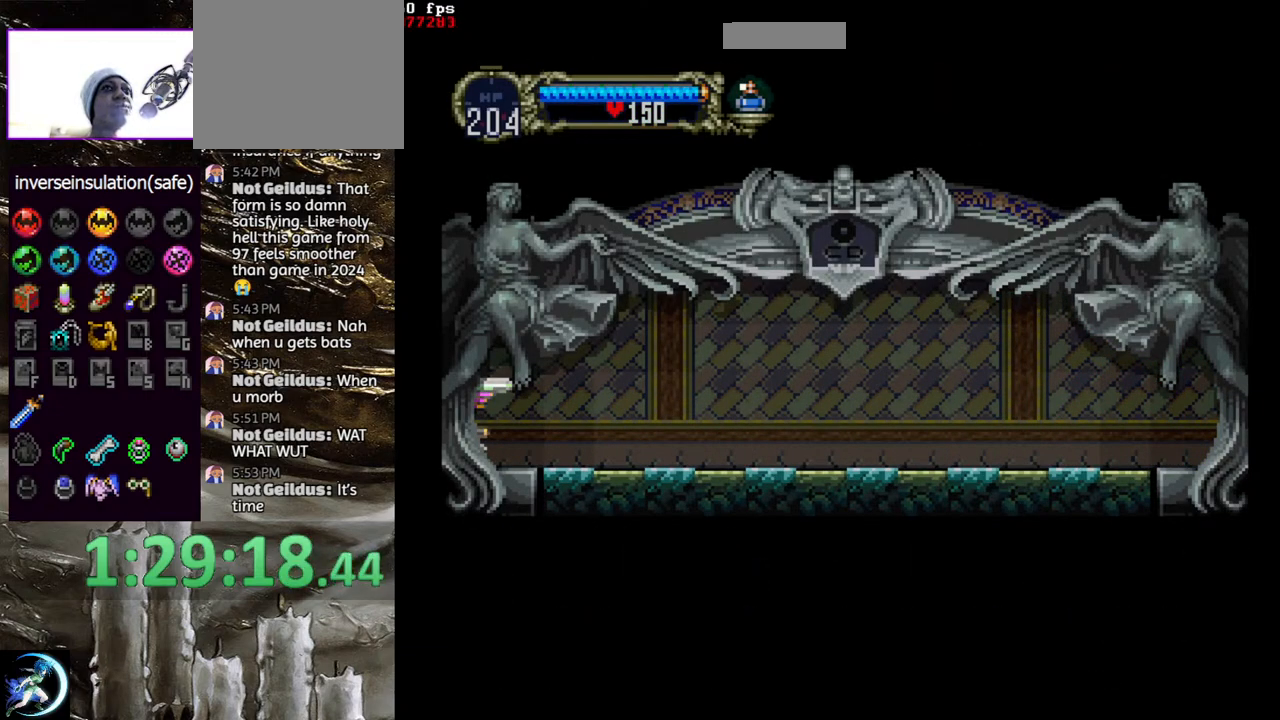
{"buttons": [], "left_stick": "center", "right_stick": "center", "events": []}
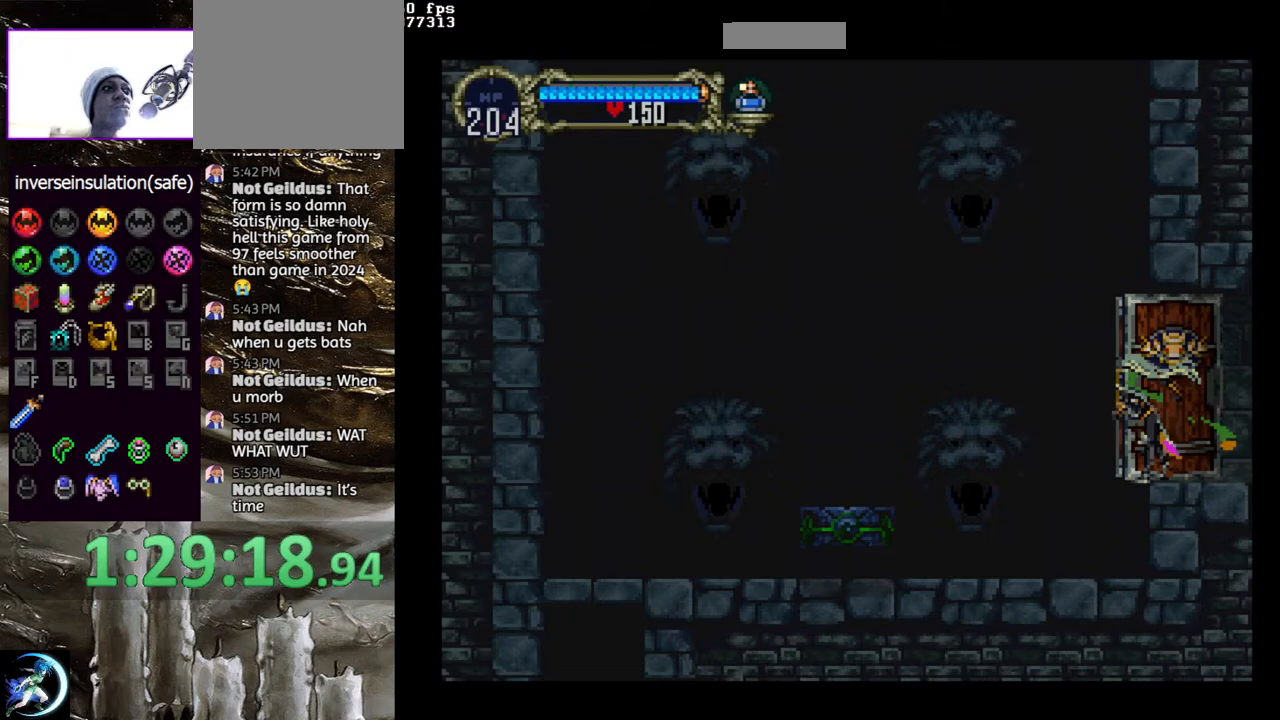
{"buttons": ["DPAD_LEFT"], "left_stick": "center", "right_stick": "center", "events": [[467, "DPAD_LEFT", "down"]]}
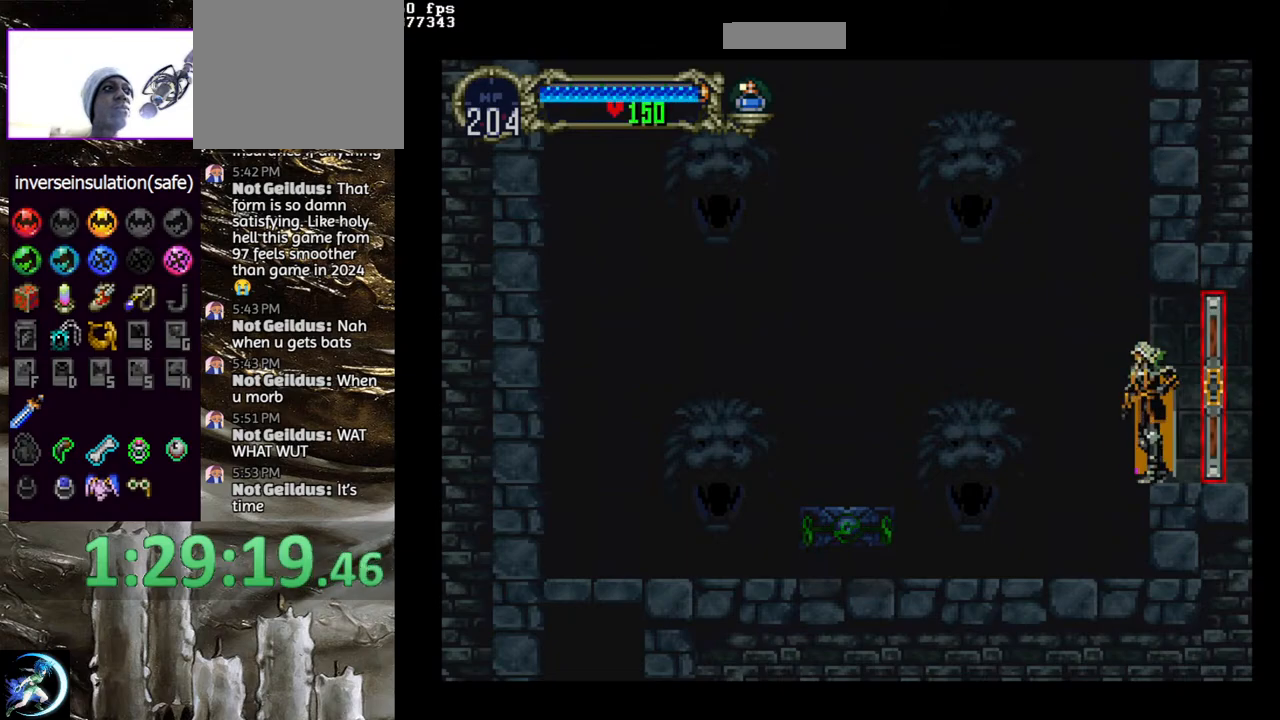
{"buttons": ["DPAD_DOWN"], "left_stick": "center", "right_stick": "center", "events": [[17, "CROSS", "down"], [150, "CROSS", "up"], [200, "CROSS", "down"], [300, "CROSS", "up"], [317, "DPAD_LEFT", "up"], [433, "DPAD_DOWN", "down"]]}
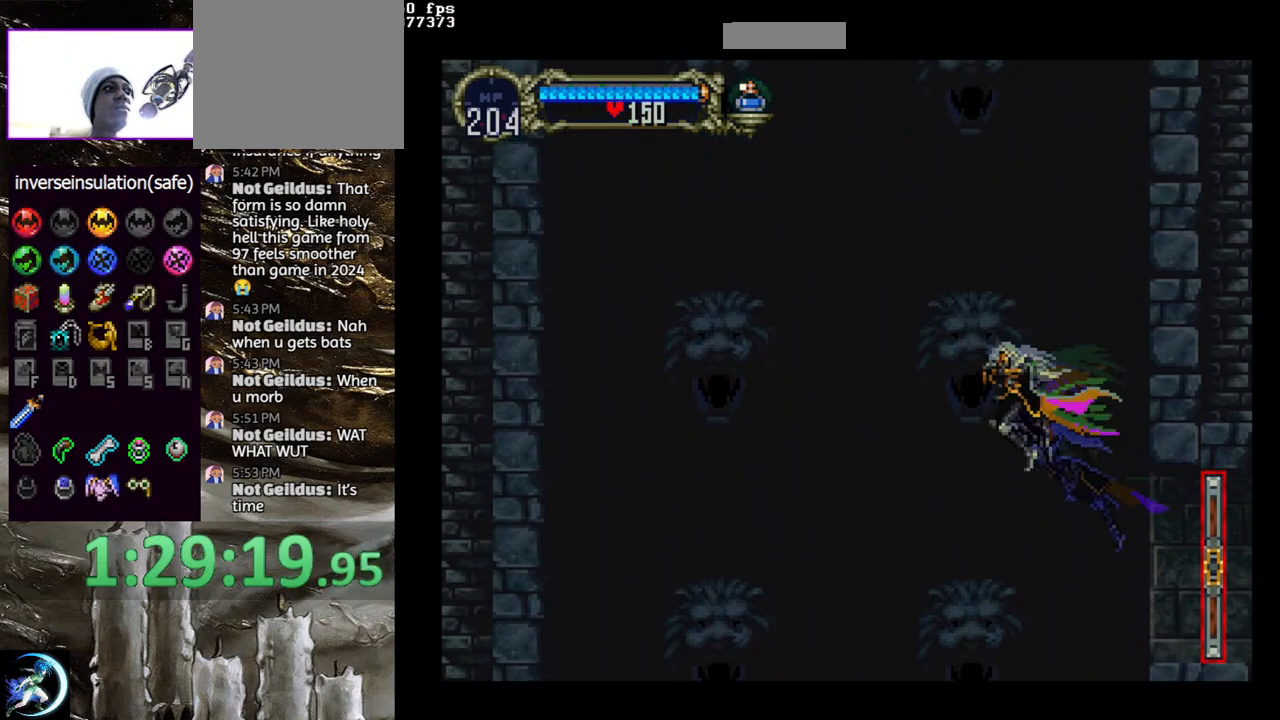
{"buttons": [], "left_stick": "center", "right_stick": "center", "events": [[17, "DPAD_DOWN", "up"], [83, "DPAD_LEFT", "down"], [83, "DPAD_UP", "down"], [167, "CROSS", "down"], [233, "DPAD_LEFT", "up"], [233, "DPAD_UP", "up"], [283, "CROSS", "up"]]}
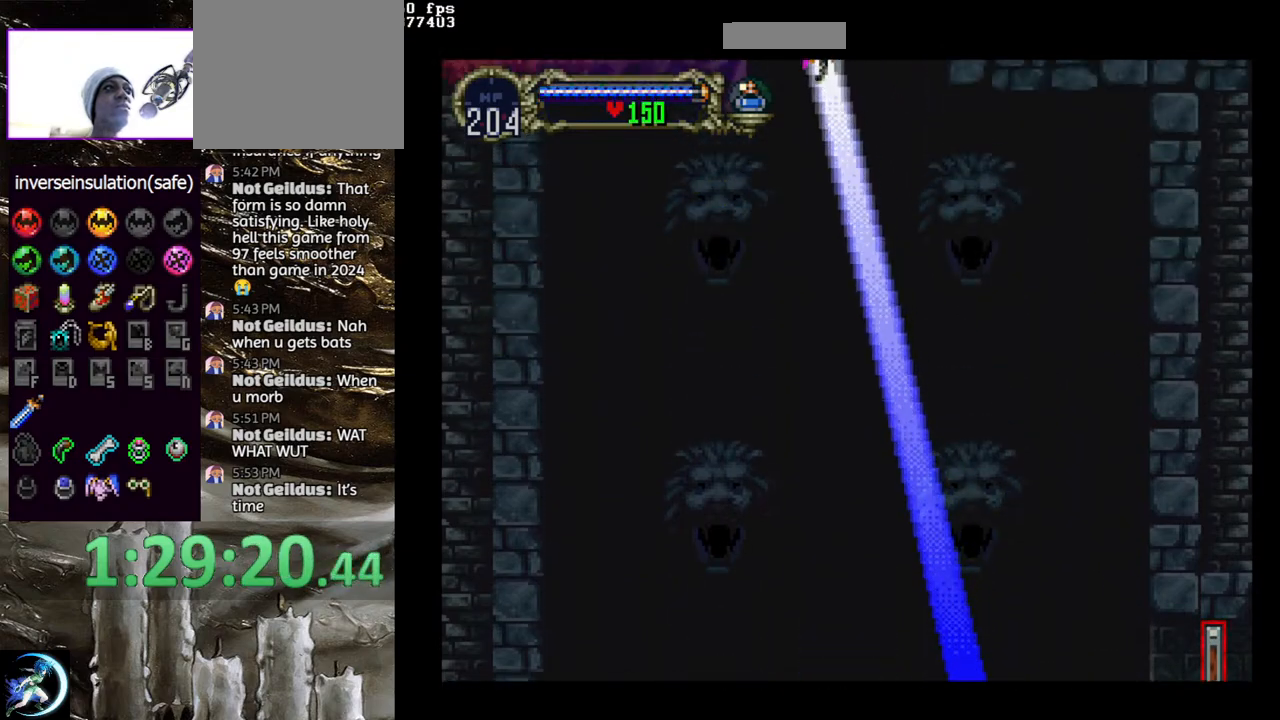
{"buttons": ["DPAD_DOWN"], "left_stick": "center", "right_stick": "center", "events": [[67, "R1", "down"], [200, "R1", "up"], [317, "DPAD_LEFT", "down"], [333, "DPAD_DOWN", "down"], [433, "DPAD_LEFT", "up"]]}
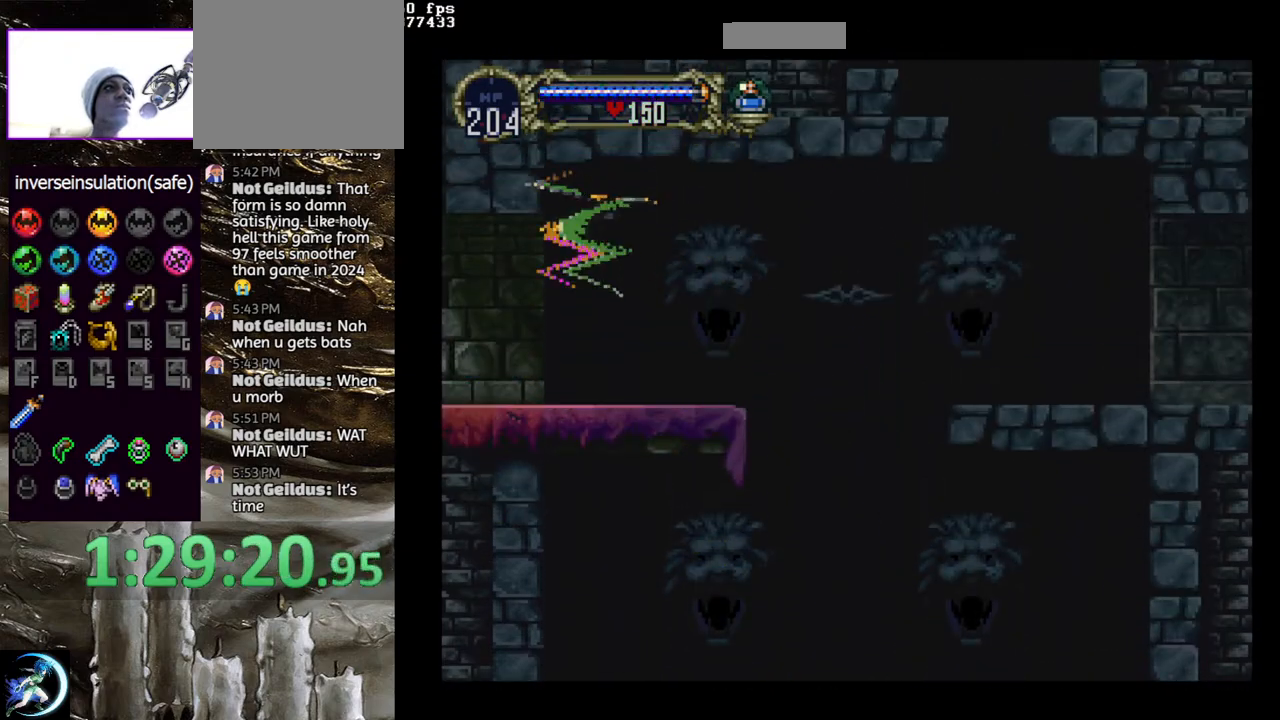
{"buttons": ["DPAD_LEFT"], "left_stick": "center", "right_stick": "center", "events": [[167, "DPAD_LEFT", "down"], [250, "DPAD_DOWN", "up"], [317, "DPAD_DOWN", "down"], [467, "DPAD_DOWN", "up"]]}
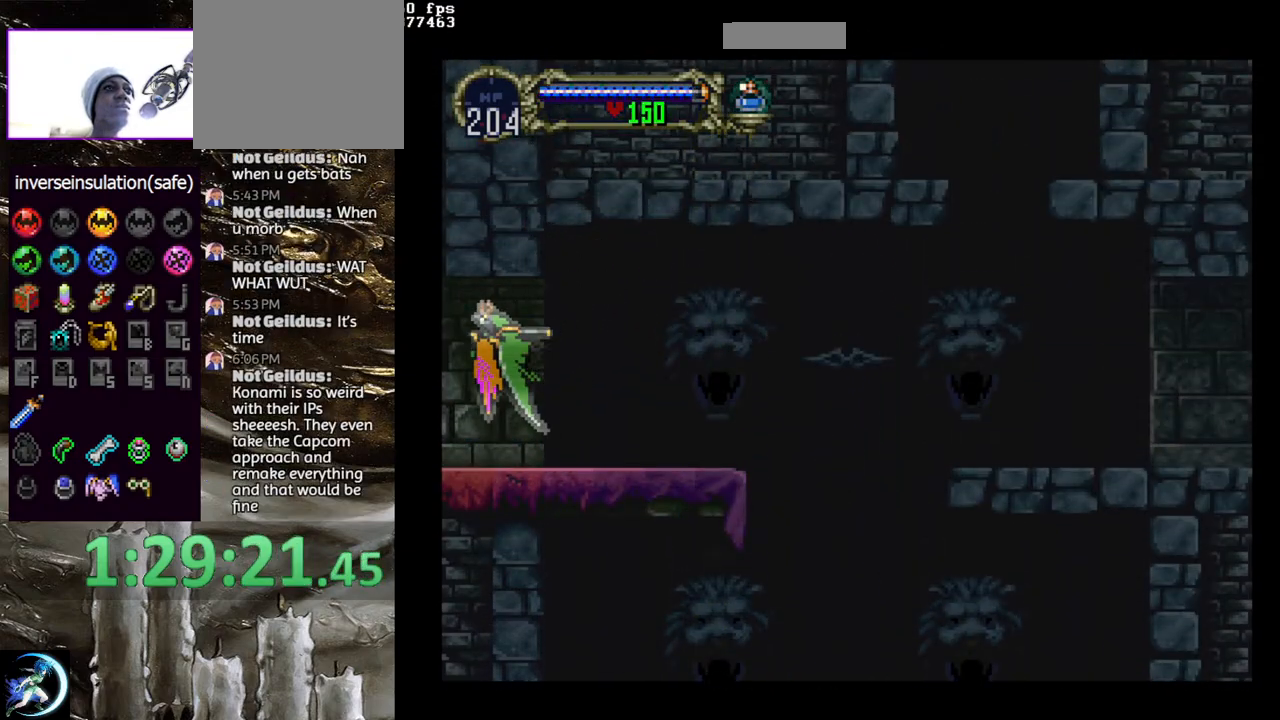
{"buttons": ["DPAD_UP", "DPAD_LEFT"], "left_stick": "center", "right_stick": "center", "events": [[267, "DPAD_LEFT", "up"], [283, "DPAD_UP", "down"], [300, "DPAD_LEFT", "down"]]}
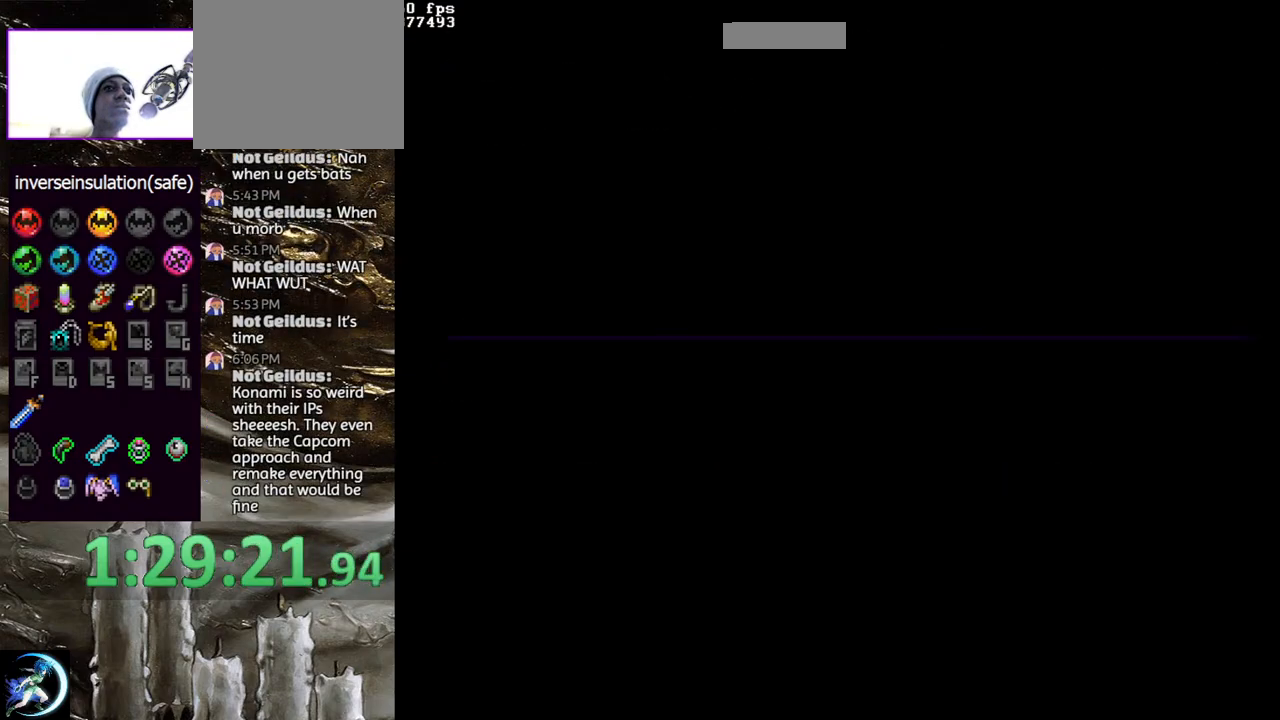
{"buttons": ["DPAD_UP", "DPAD_LEFT"], "left_stick": "center", "right_stick": "center", "events": [[17, "DPAD_UP", "up"], [83, "DPAD_UP", "down"]]}
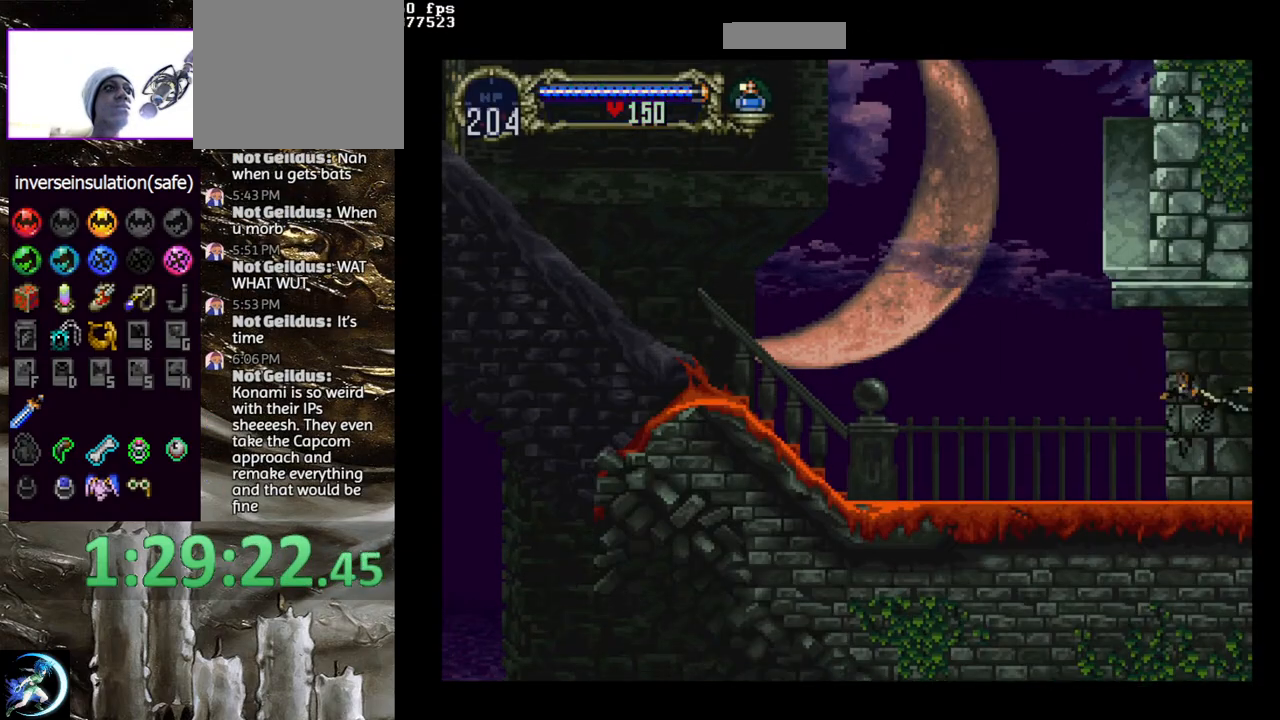
{"buttons": ["DPAD_UP", "DPAD_LEFT"], "left_stick": "center", "right_stick": "center", "events": [[283, "DPAD_UP", "up"], [400, "DPAD_UP", "down"]]}
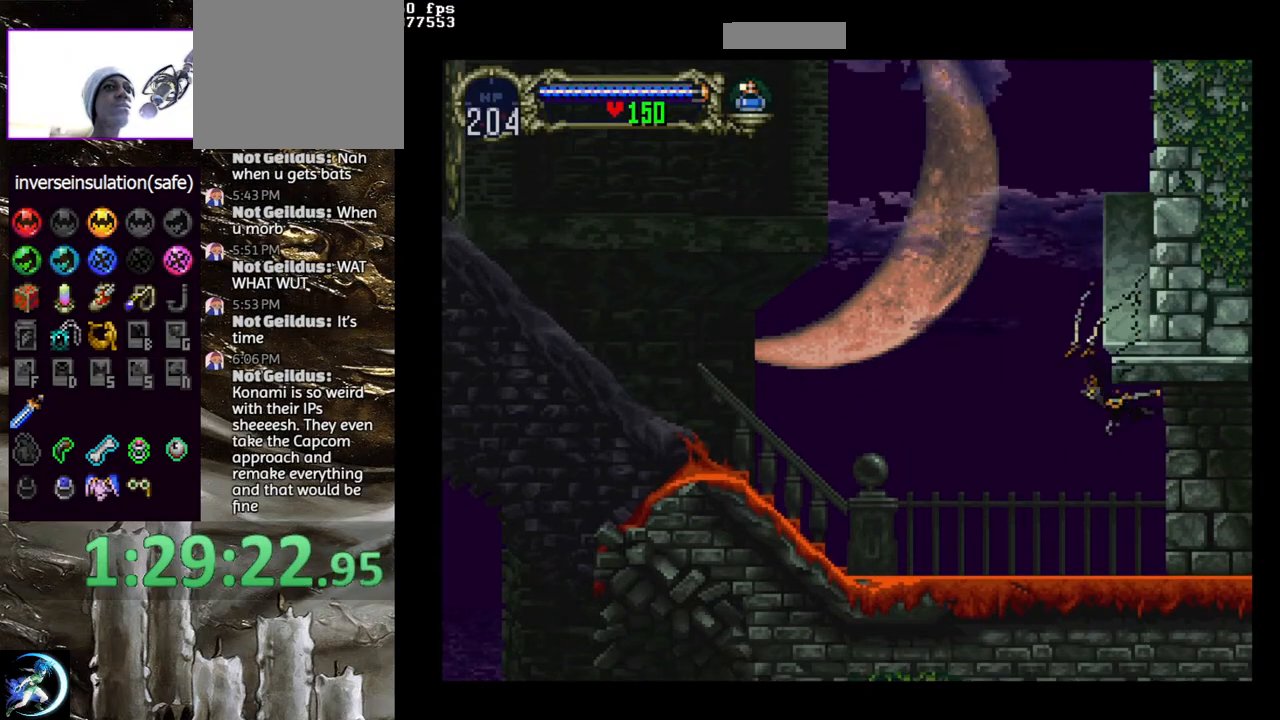
{"buttons": ["CROSS"], "left_stick": "center", "right_stick": "center", "events": [[83, "DPAD_UP", "up"], [167, "DPAD_UP", "down"], [317, "DPAD_LEFT", "up"], [383, "DPAD_UP", "up"], [417, "CROSS", "down"]]}
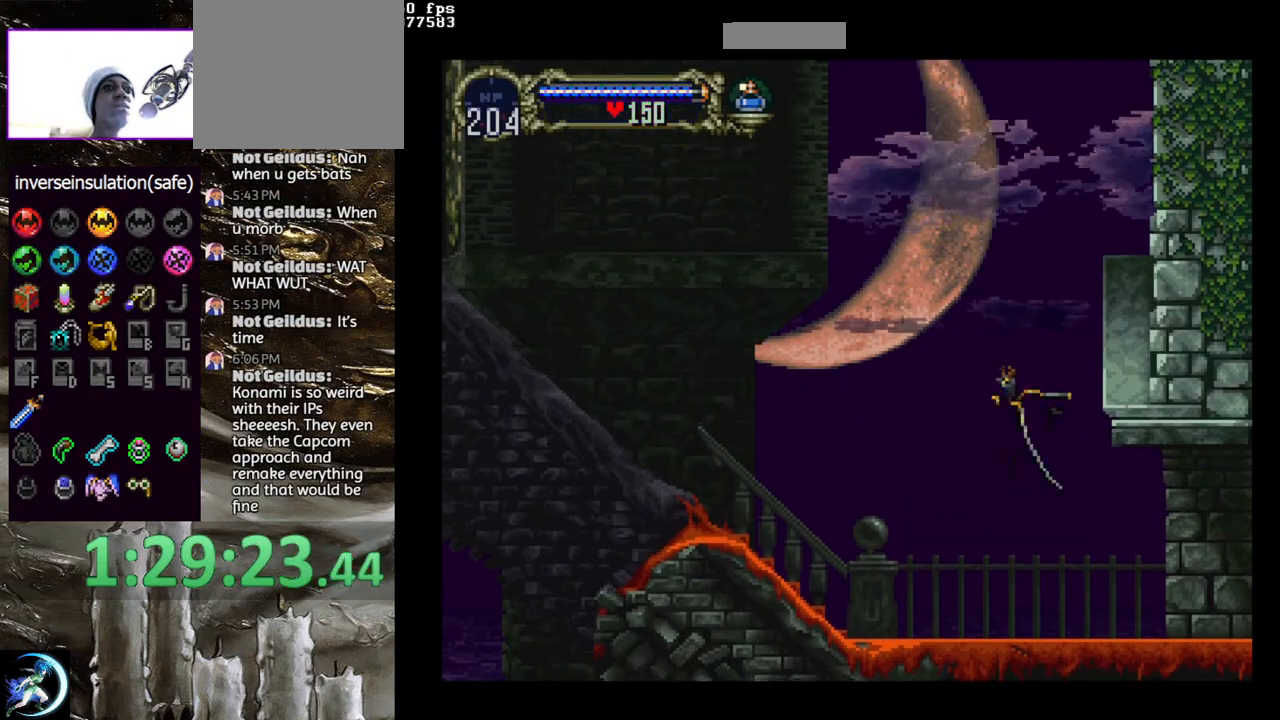
{"buttons": [], "left_stick": "center", "right_stick": "center", "events": [[33, "DPAD_UP", "down"], [117, "DPAD_RIGHT", "down"], [250, "DPAD_UP", "up"], [283, "DPAD_DOWN", "down"], [283, "DPAD_RIGHT", "up"], [300, "DPAD_LEFT", "down"], [333, "DPAD_DOWN", "up"], [383, "CROSS", "up"], [400, "DPAD_LEFT", "up"]]}
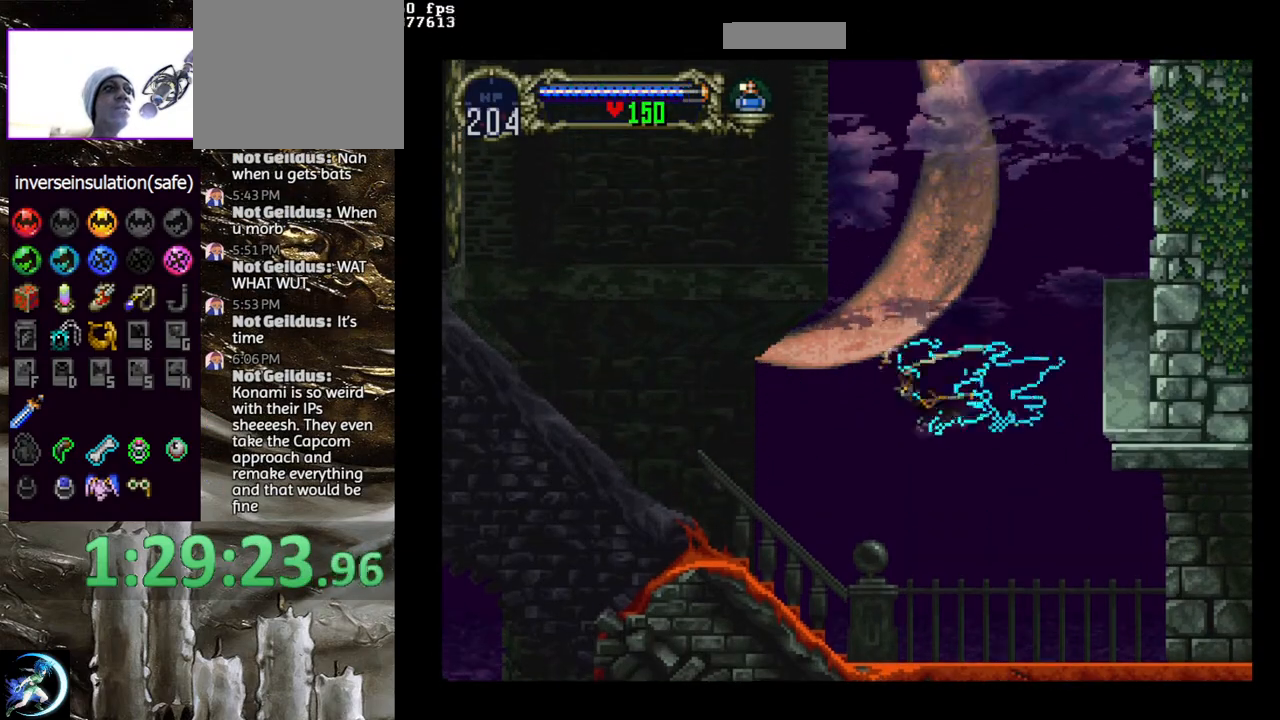
{"buttons": ["DPAD_UP"], "left_stick": "center", "right_stick": "center", "events": [[67, "DPAD_UP", "down"]]}
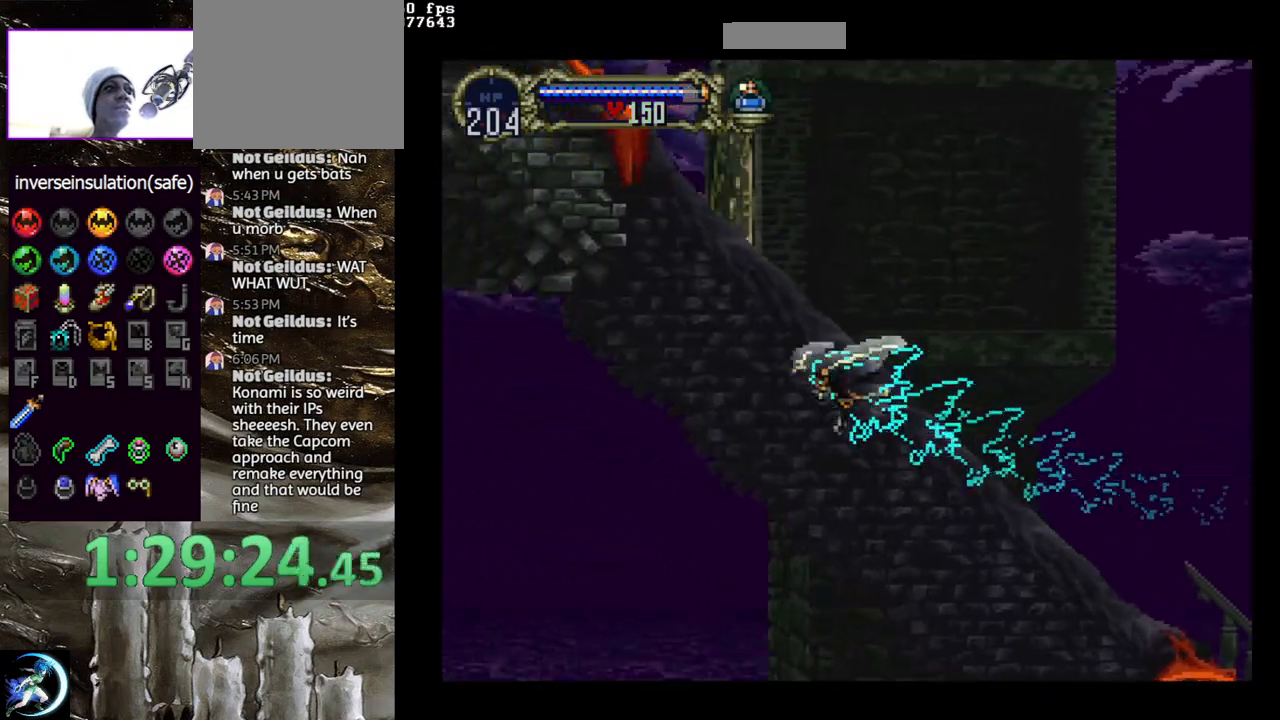
{"buttons": [], "left_stick": "center", "right_stick": "center", "events": [[267, "DPAD_UP", "up"]]}
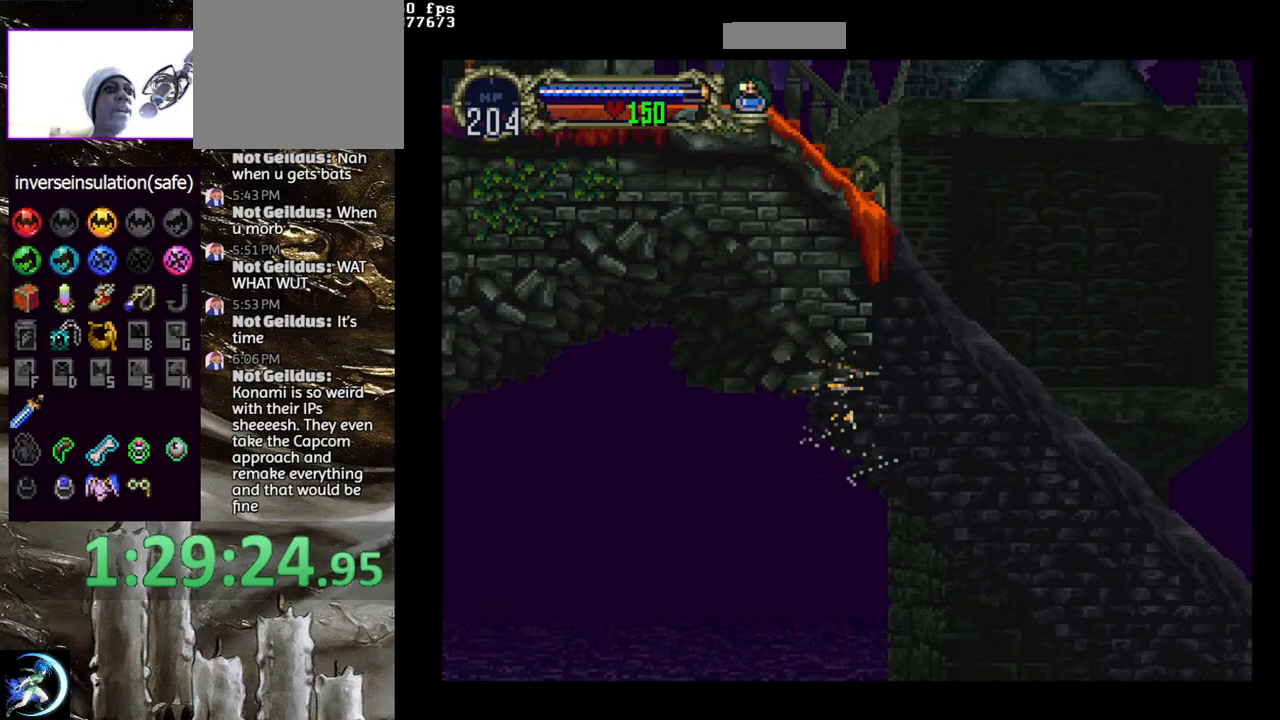
{"buttons": [], "left_stick": "center", "right_stick": "center", "events": []}
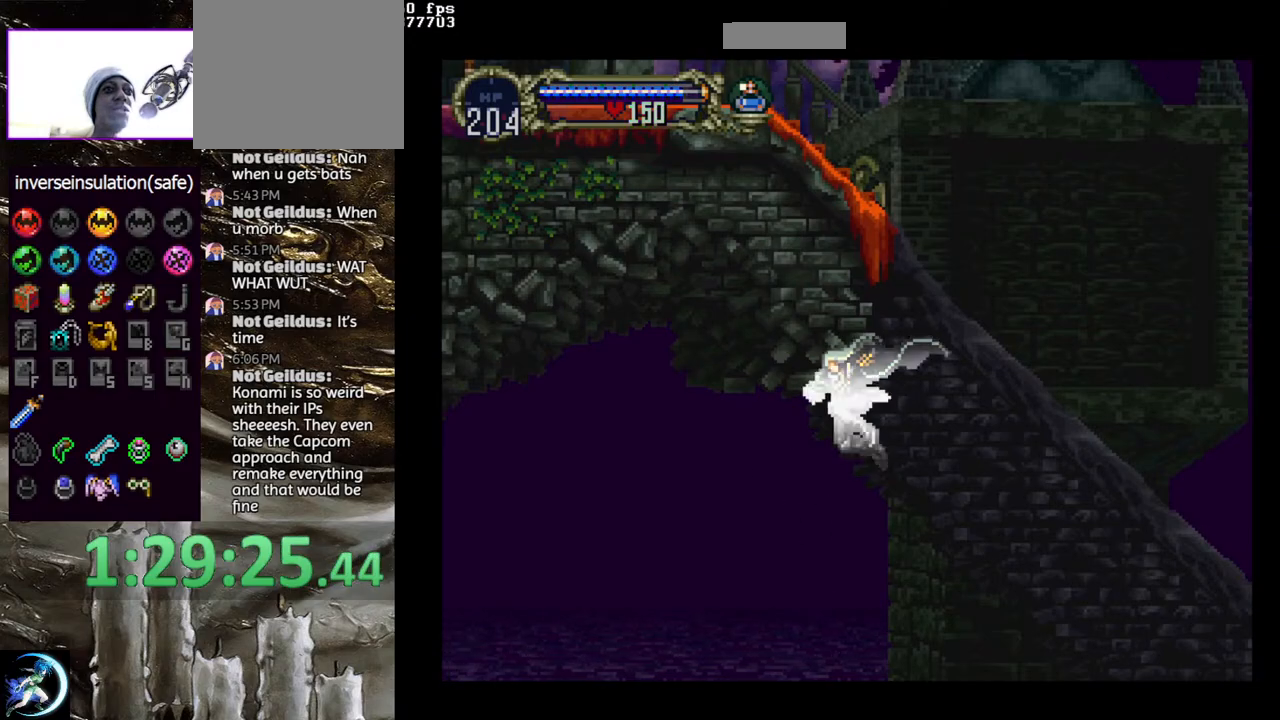
{"buttons": ["CROSS", "DPAD_UP", "DPAD_RIGHT"], "left_stick": "center", "right_stick": "center", "events": [[167, "DPAD_DOWN", "down"], [250, "DPAD_DOWN", "up"], [317, "DPAD_RIGHT", "down"], [317, "DPAD_UP", "down"], [467, "CROSS", "down"]]}
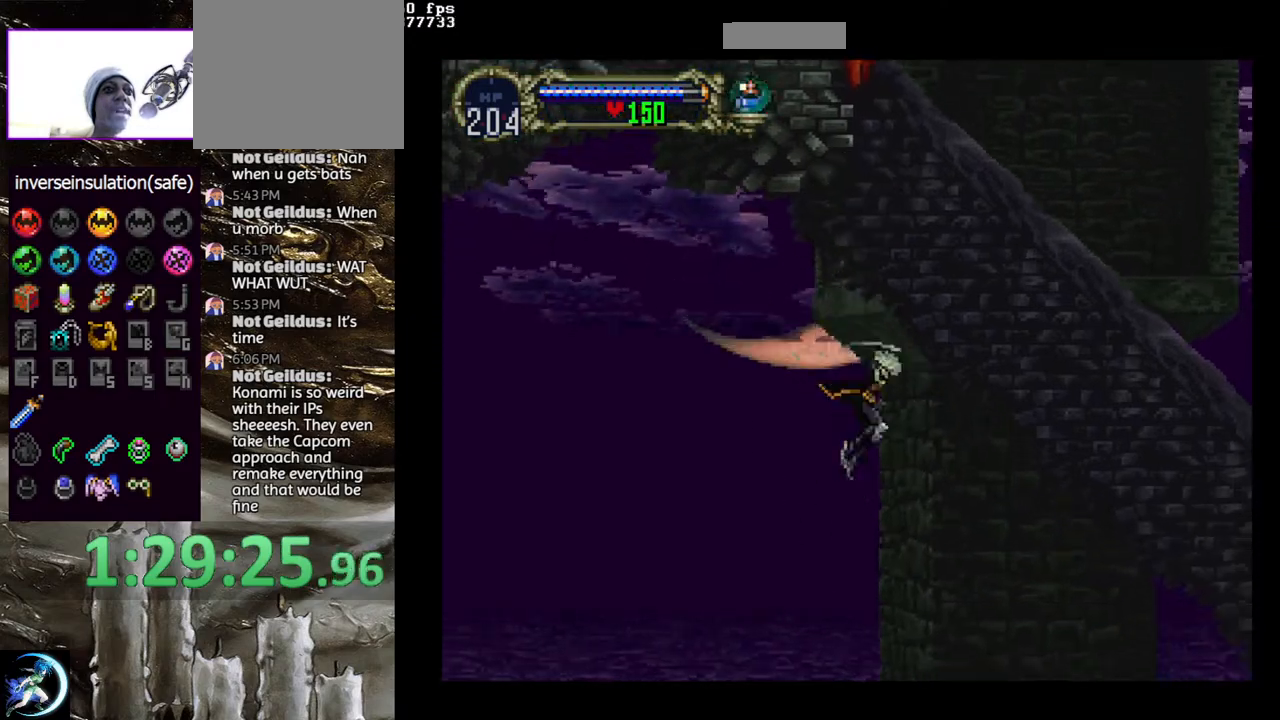
{"buttons": ["DPAD_RIGHT"], "left_stick": "center", "right_stick": "center", "events": [[33, "DPAD_UP", "up"], [50, "DPAD_RIGHT", "up"], [83, "CROSS", "up"], [233, "R1", "down"], [383, "R1", "up"], [483, "DPAD_RIGHT", "down"]]}